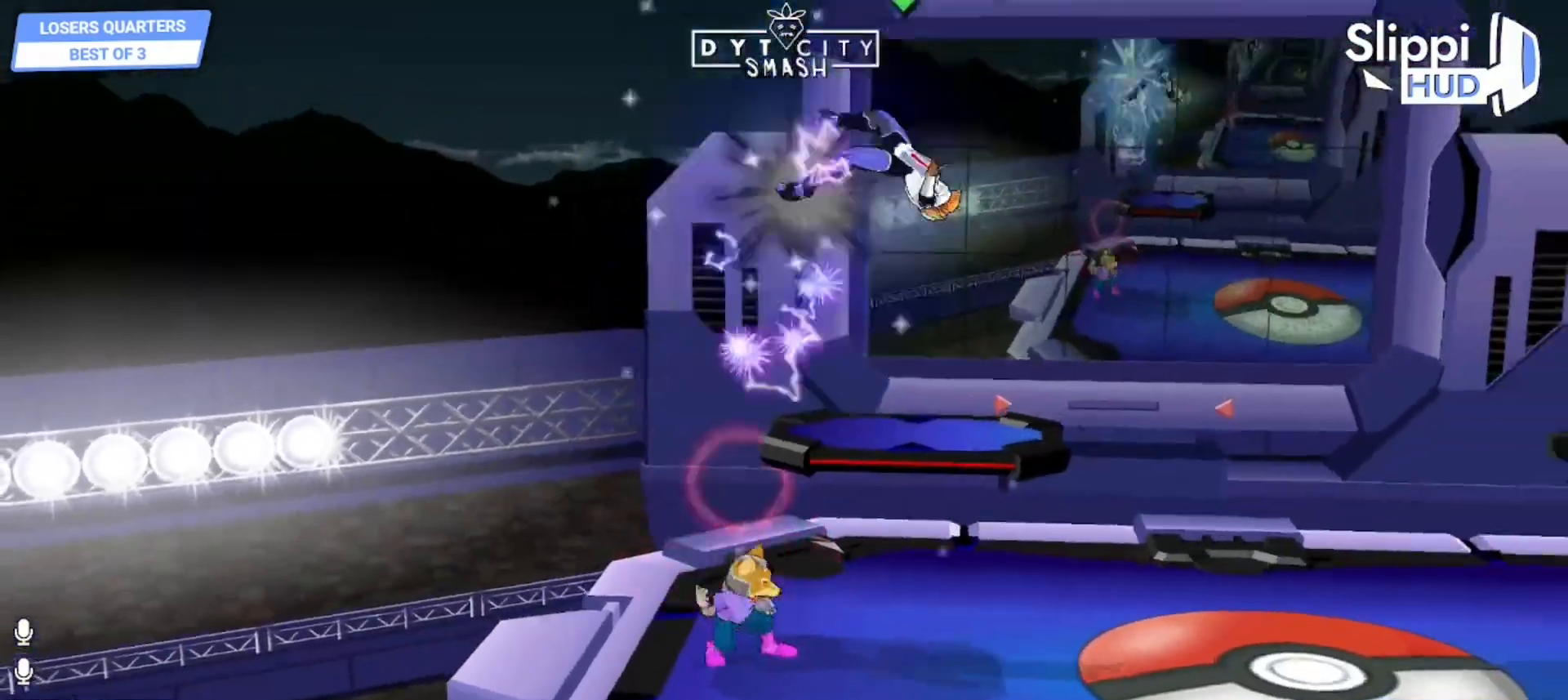
Gameplay with a controller (Nintendo layout); each line is a JSON object with the inputs held at the frame after it (dt_ms = milliseconds from this image to that frame). "events" lists button and stick changes between this image and that frame as [ms after this image, input, new state], when the widget could be followed in between. Not read: L3 R3 START.
{"dt_ms": 500, "buttons": ["A", "X"], "left_stick": "up-left", "right_stick": "center", "events": [[317, "left_stick", "right"], [417, "X", "down"], [483, "A", "down"], [500, "left_stick", "up-left"]]}
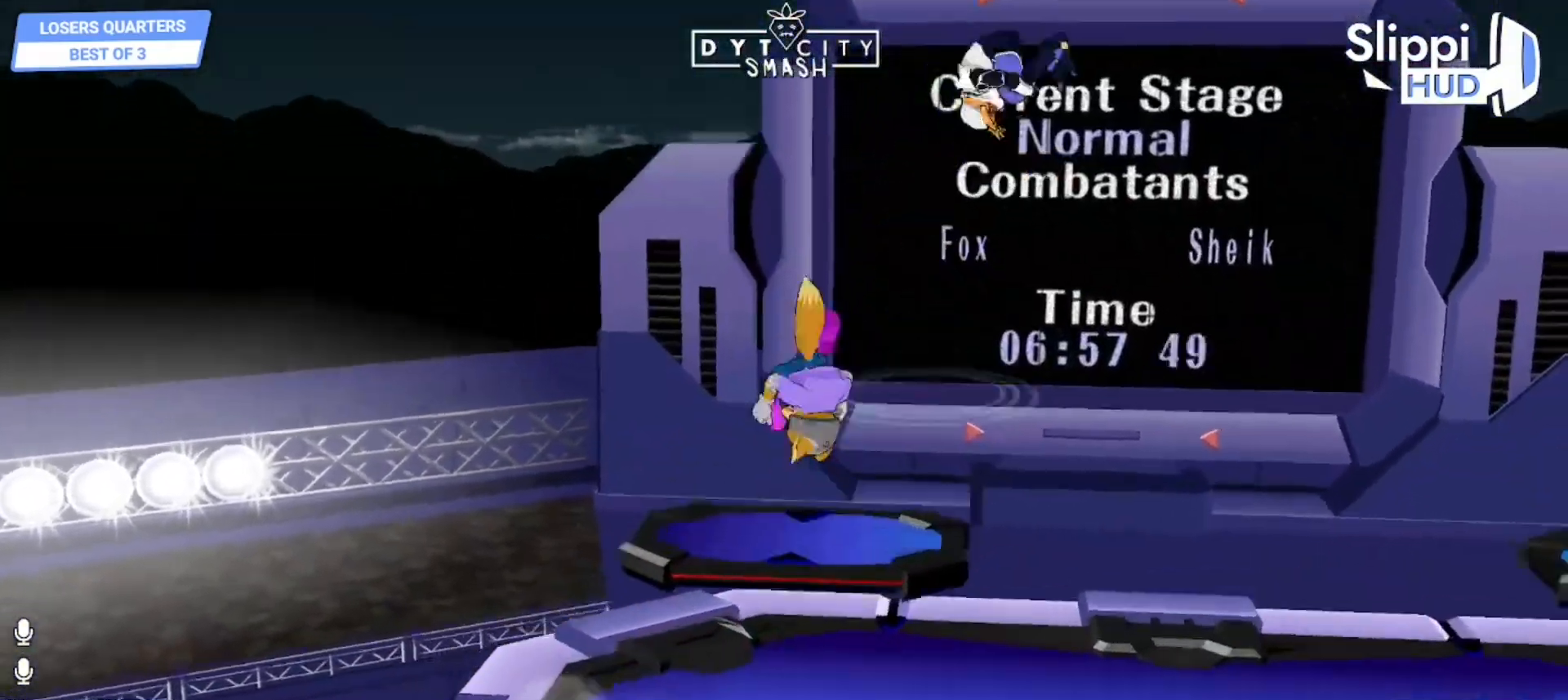
{"dt_ms": 500, "buttons": [], "left_stick": "right", "right_stick": "center", "events": [[17, "X", "up"], [117, "A", "up"], [133, "left_stick", "right"]]}
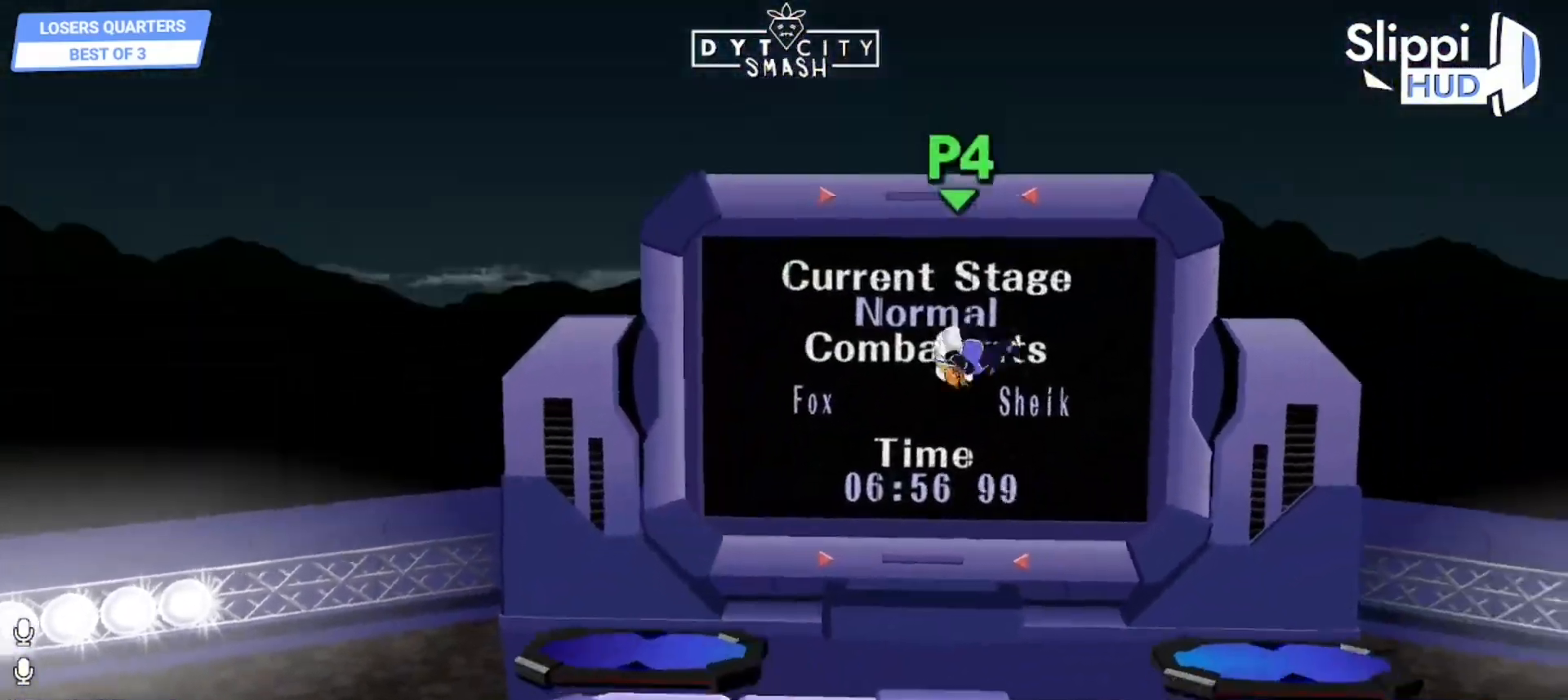
{"dt_ms": 500, "buttons": ["R1"], "left_stick": "center", "right_stick": "center", "events": [[117, "left_stick", "down"], [217, "left_stick", "center"], [283, "left_stick", "left"], [317, "X", "down"], [367, "R1", "down"], [400, "X", "up"], [450, "left_stick", "center"]]}
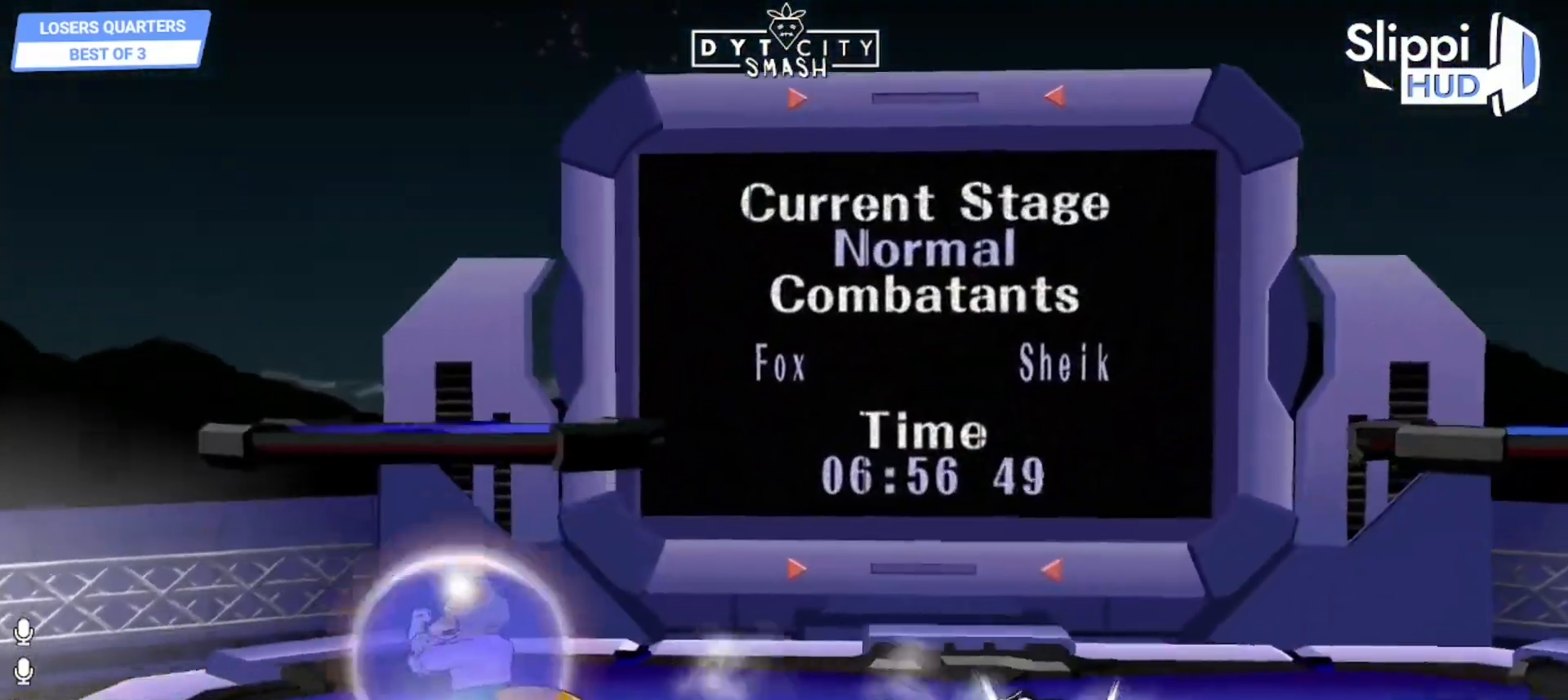
{"dt_ms": 500, "buttons": [], "left_stick": "down", "right_stick": "center", "events": [[200, "R1", "up"], [300, "X", "down"], [300, "left_stick", "down-right"], [333, "R1", "down"], [383, "X", "up"], [433, "left_stick", "center"], [467, "R1", "up"], [500, "left_stick", "down"]]}
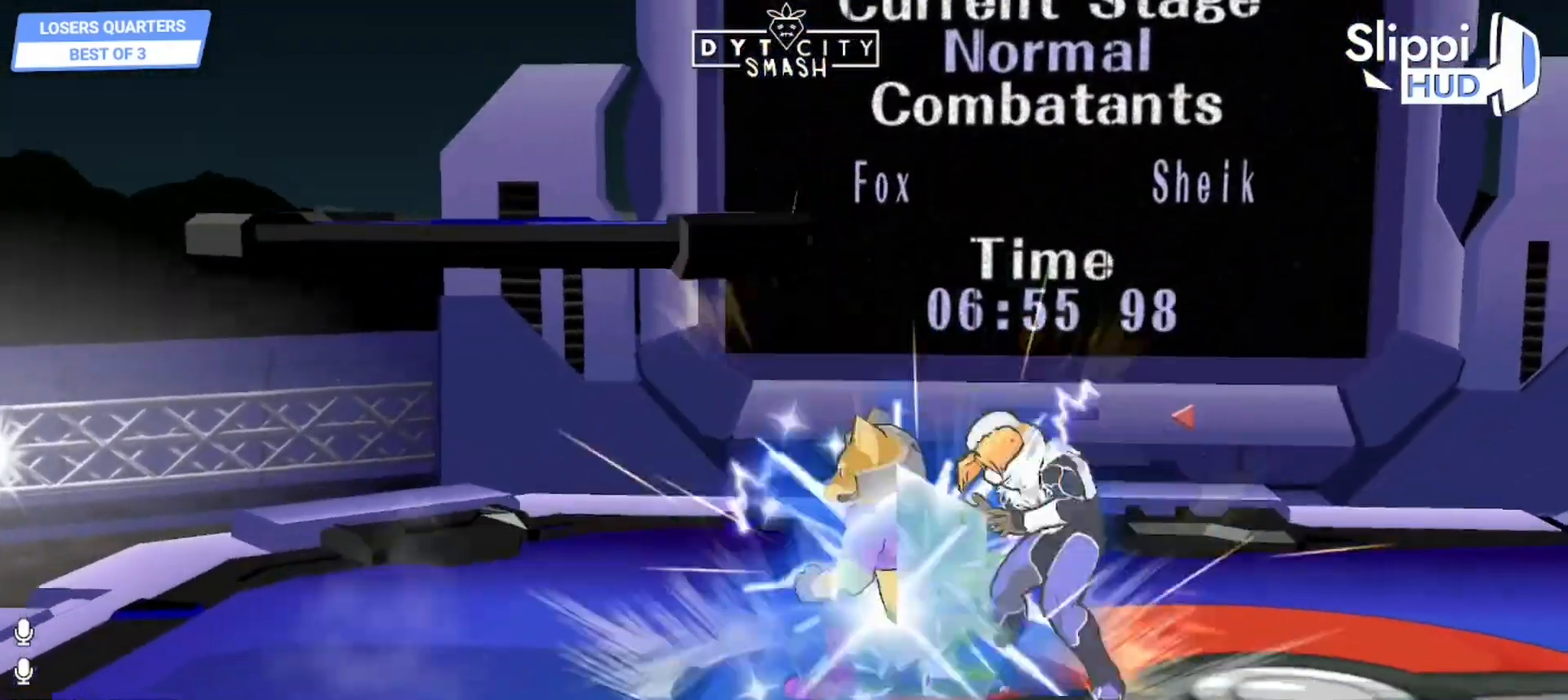
{"dt_ms": 500, "buttons": [], "left_stick": "right", "right_stick": "center", "events": [[100, "B", "down"], [167, "B", "up"], [167, "left_stick", "down-left"], [267, "X", "down"], [300, "R1", "down"], [367, "X", "up"], [367, "left_stick", "center"], [433, "R1", "up"], [433, "left_stick", "right"]]}
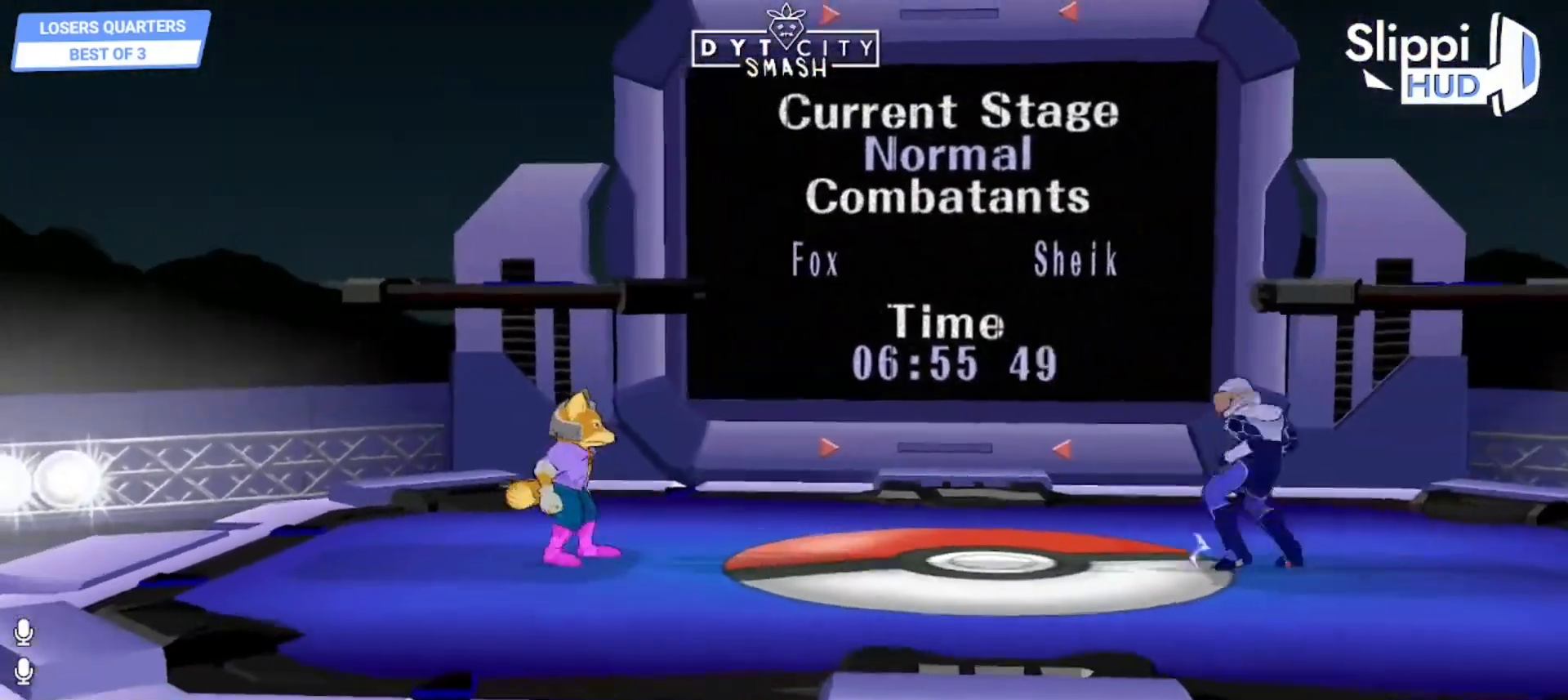
{"dt_ms": 500, "buttons": [], "left_stick": "right", "right_stick": "center", "events": []}
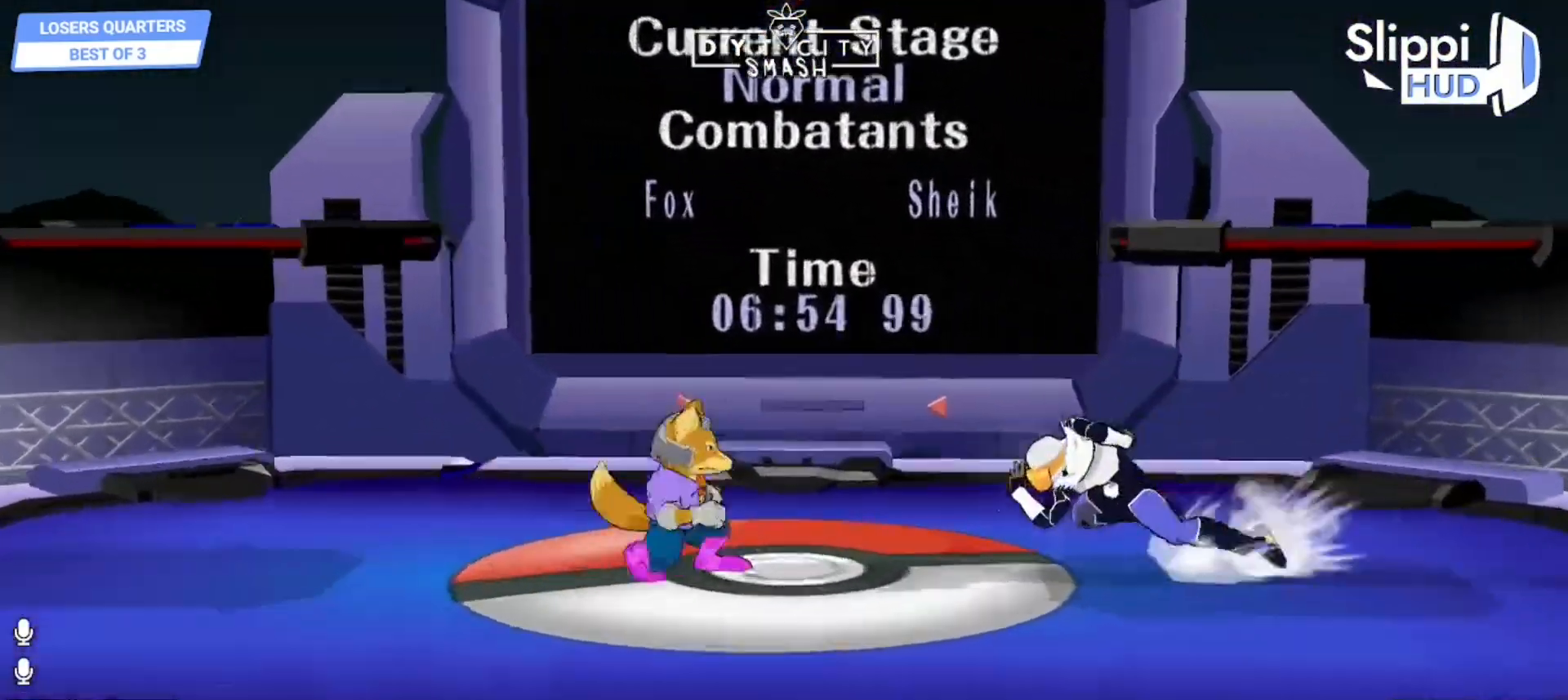
{"dt_ms": 500, "buttons": [], "left_stick": "center", "right_stick": "center", "events": [[133, "X", "down"], [133, "left_stick", "down-left"], [167, "R1", "down"], [200, "X", "up"], [267, "left_stick", "center"], [317, "R1", "up"], [350, "left_stick", "left"], [467, "left_stick", "center"]]}
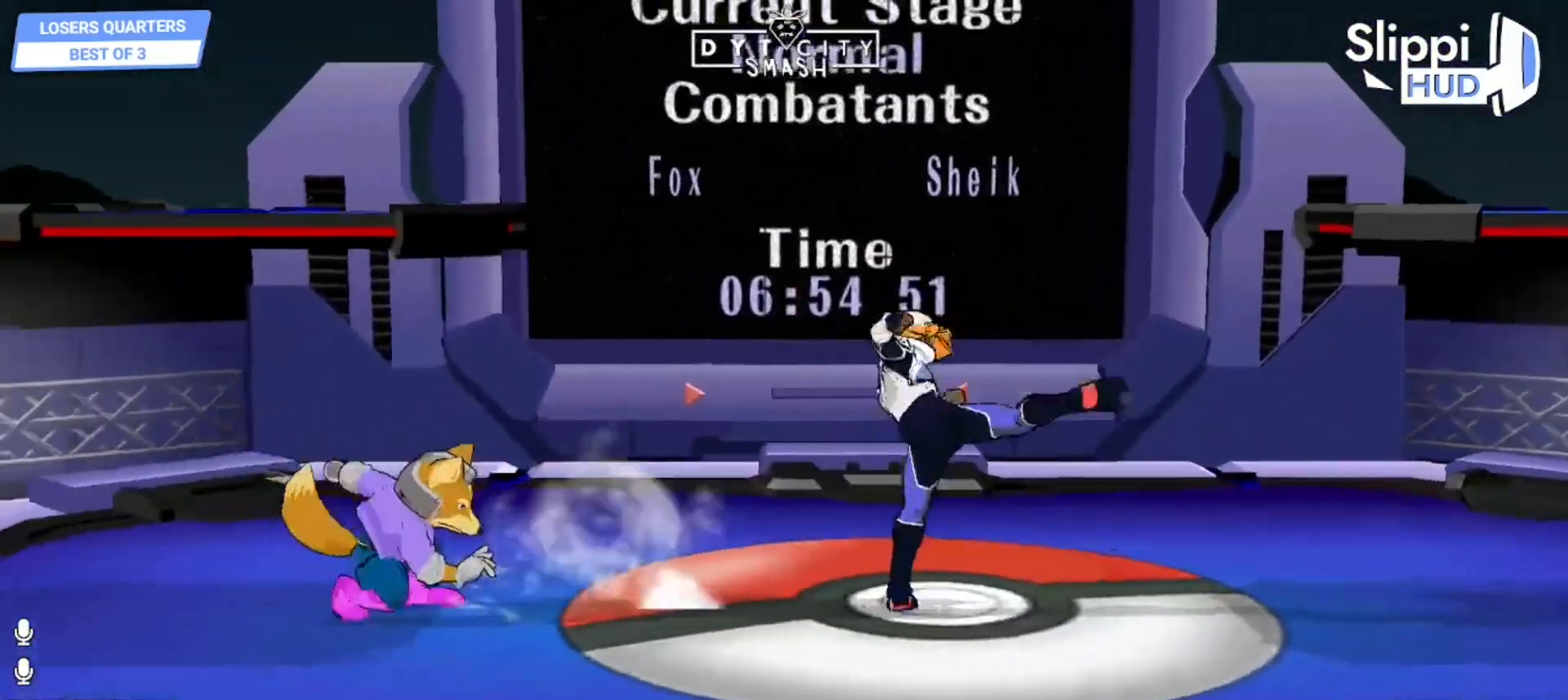
{"dt_ms": 500, "buttons": ["R1"], "left_stick": "down", "right_stick": "center", "events": [[17, "left_stick", "right"], [150, "left_stick", "center"], [250, "A", "down"], [333, "A", "up"], [450, "R1", "down"], [467, "left_stick", "down"]]}
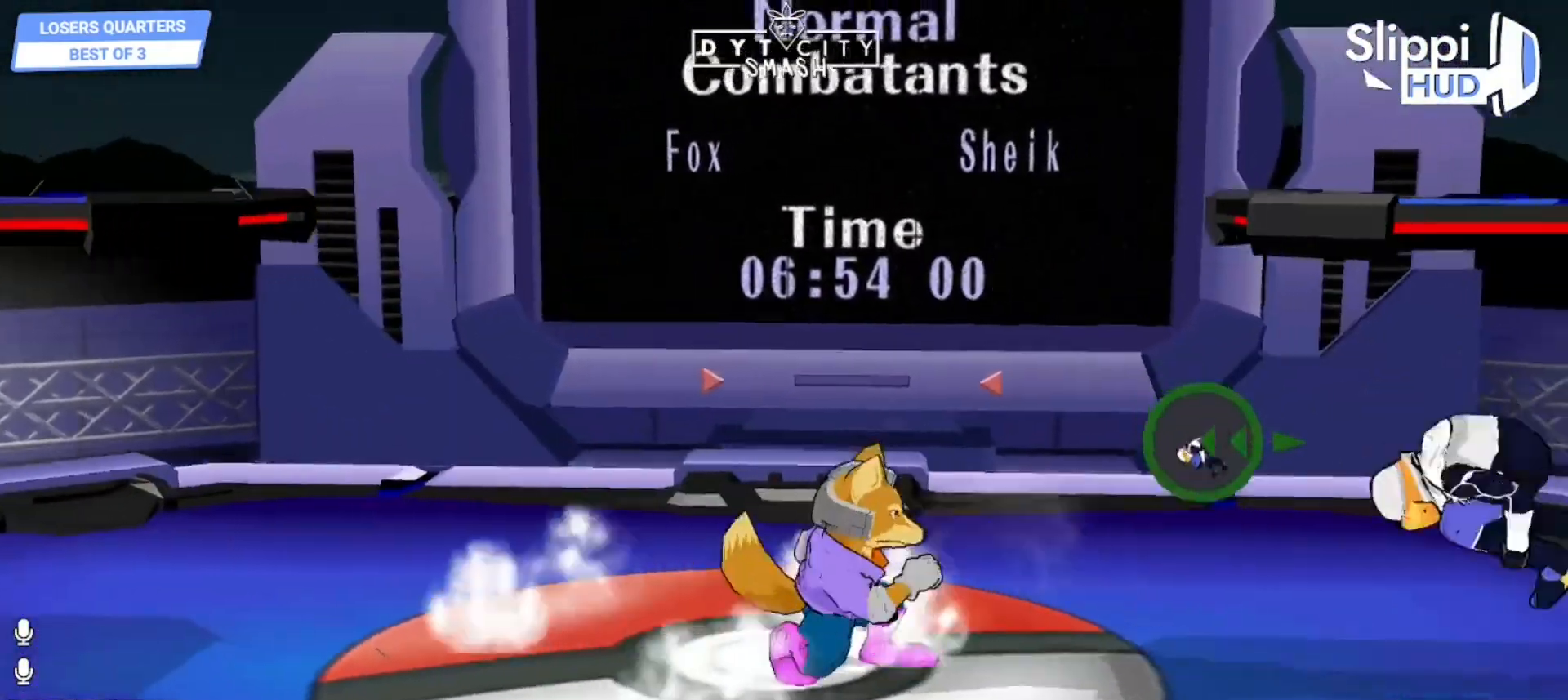
{"dt_ms": 500, "buttons": ["L1"], "left_stick": "left", "right_stick": "center", "events": [[50, "R1", "up"], [267, "left_stick", "center"], [283, "X", "down"], [367, "X", "up"], [383, "left_stick", "left"], [450, "L1", "down"]]}
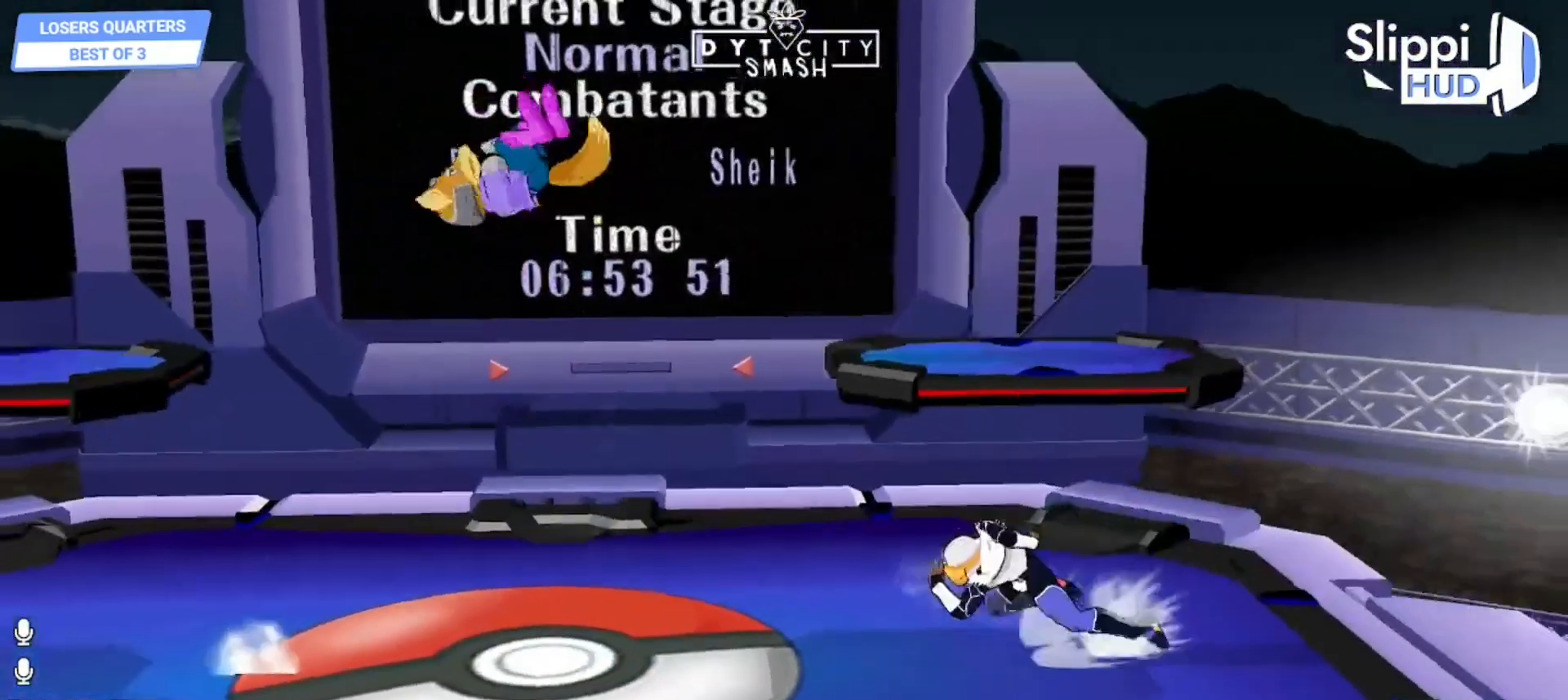
{"dt_ms": 500, "buttons": ["R1"], "left_stick": "center", "right_stick": "center", "events": [[100, "L1", "up"], [117, "left_stick", "down-left"], [300, "left_stick", "center"], [400, "X", "down"], [400, "left_stick", "left"], [417, "R1", "down"], [467, "X", "up"], [500, "left_stick", "center"]]}
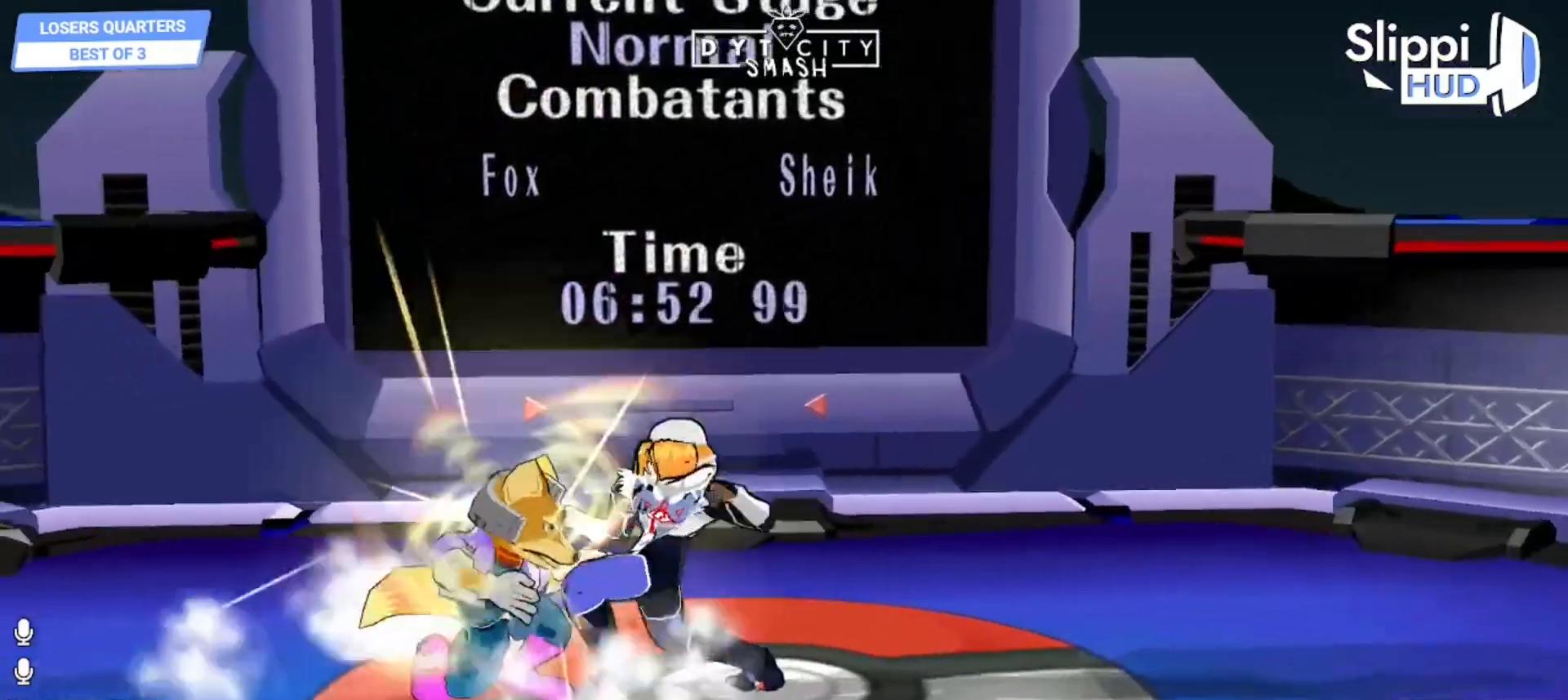
{"dt_ms": 500, "buttons": [], "left_stick": "right", "right_stick": "center", "events": [[417, "R1", "up"], [450, "left_stick", "right"]]}
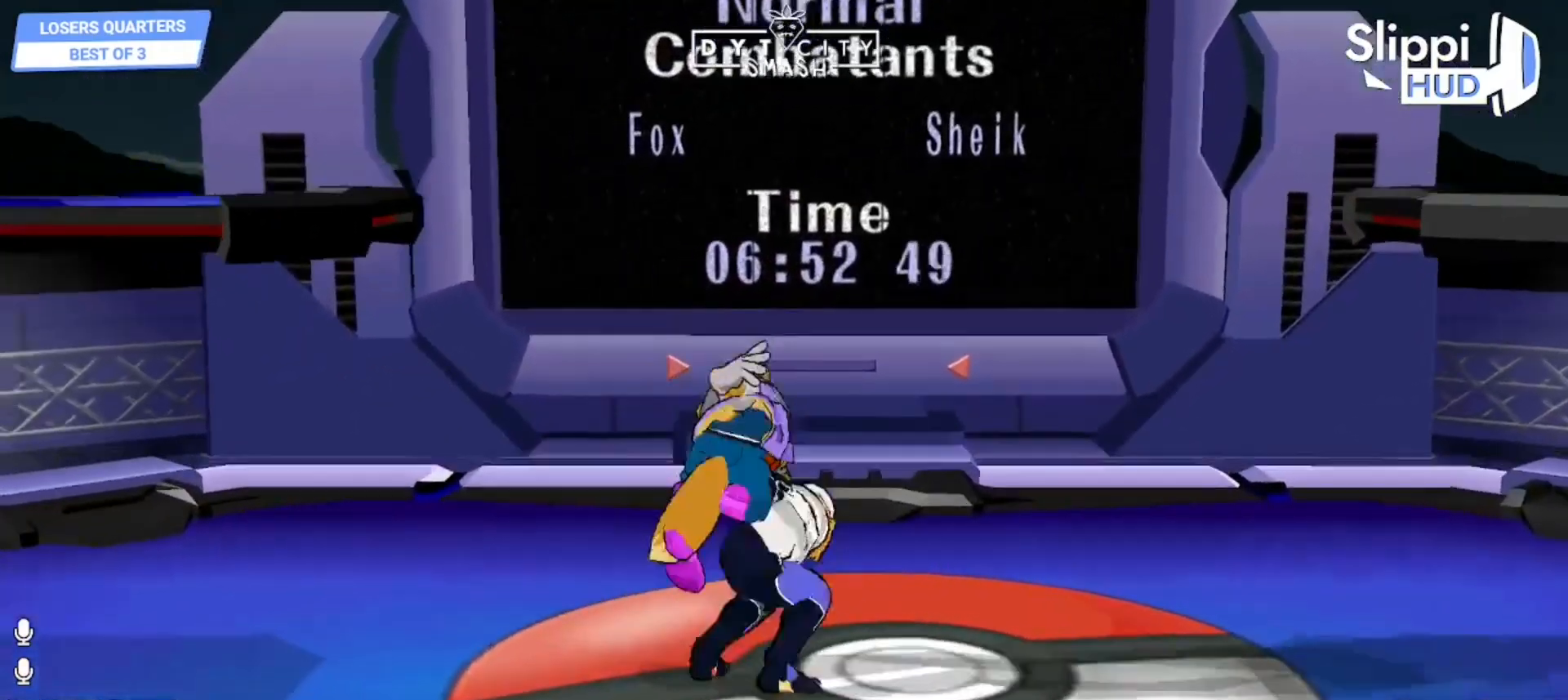
{"dt_ms": 500, "buttons": [], "left_stick": "right", "right_stick": "center", "events": []}
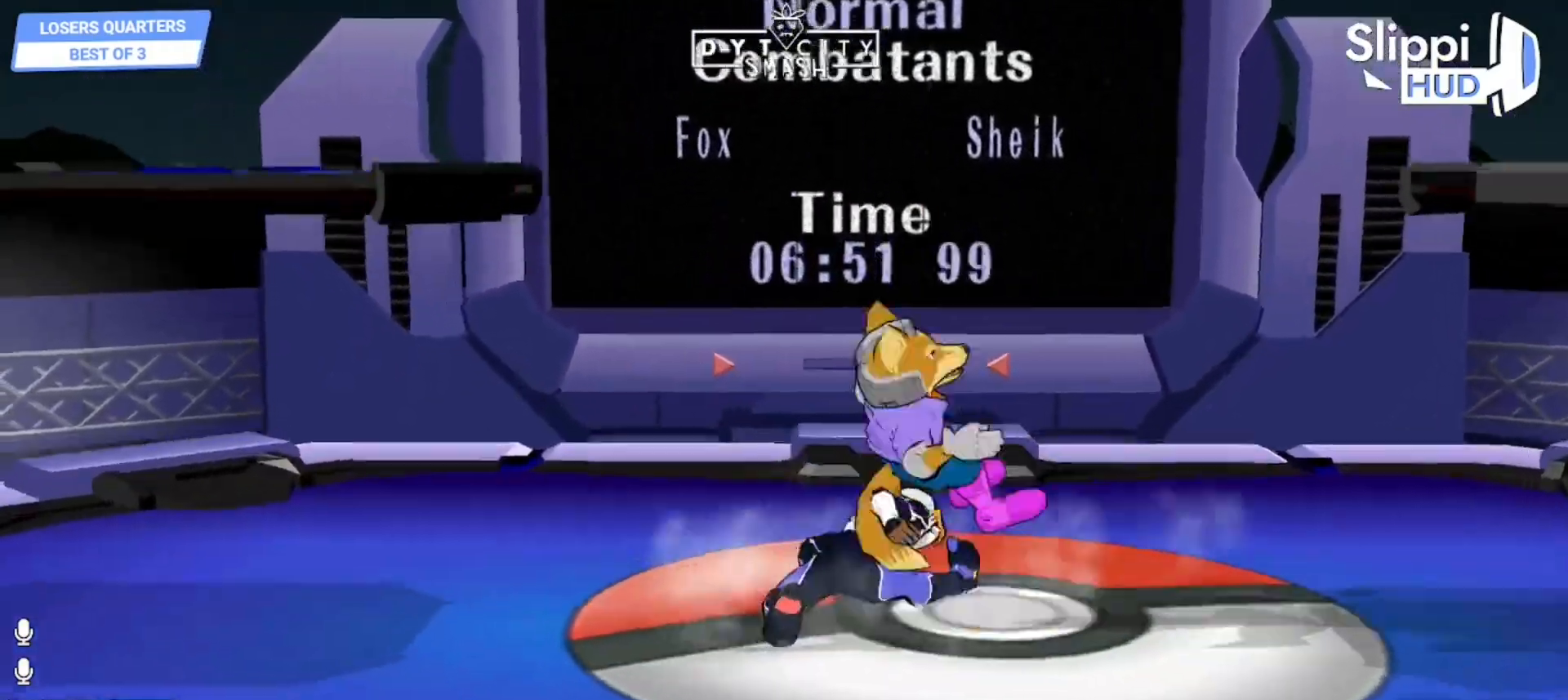
{"dt_ms": 500, "buttons": ["R1"], "left_stick": "right", "right_stick": "center", "events": [[267, "R1", "down"]]}
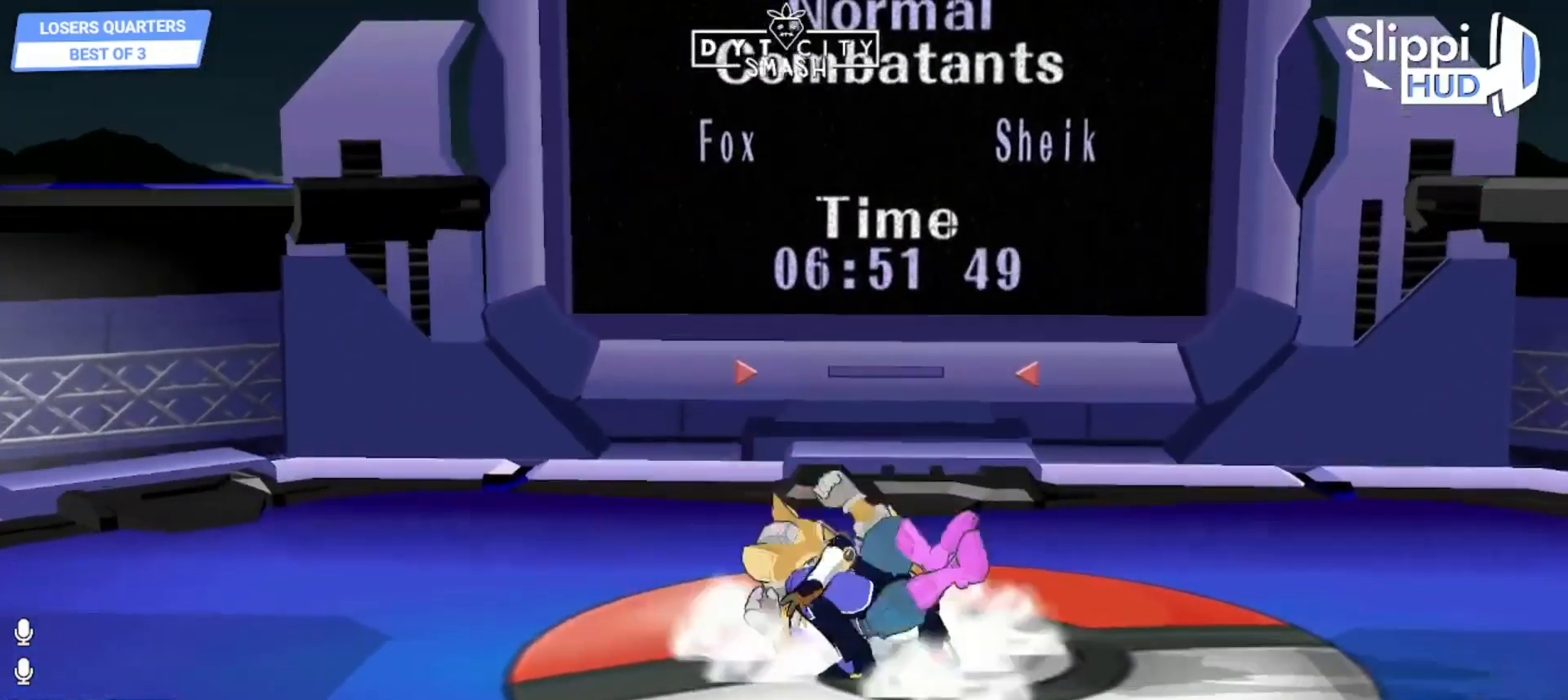
{"dt_ms": 500, "buttons": ["R1"], "left_stick": "center", "right_stick": "center", "events": [[450, "left_stick", "center"]]}
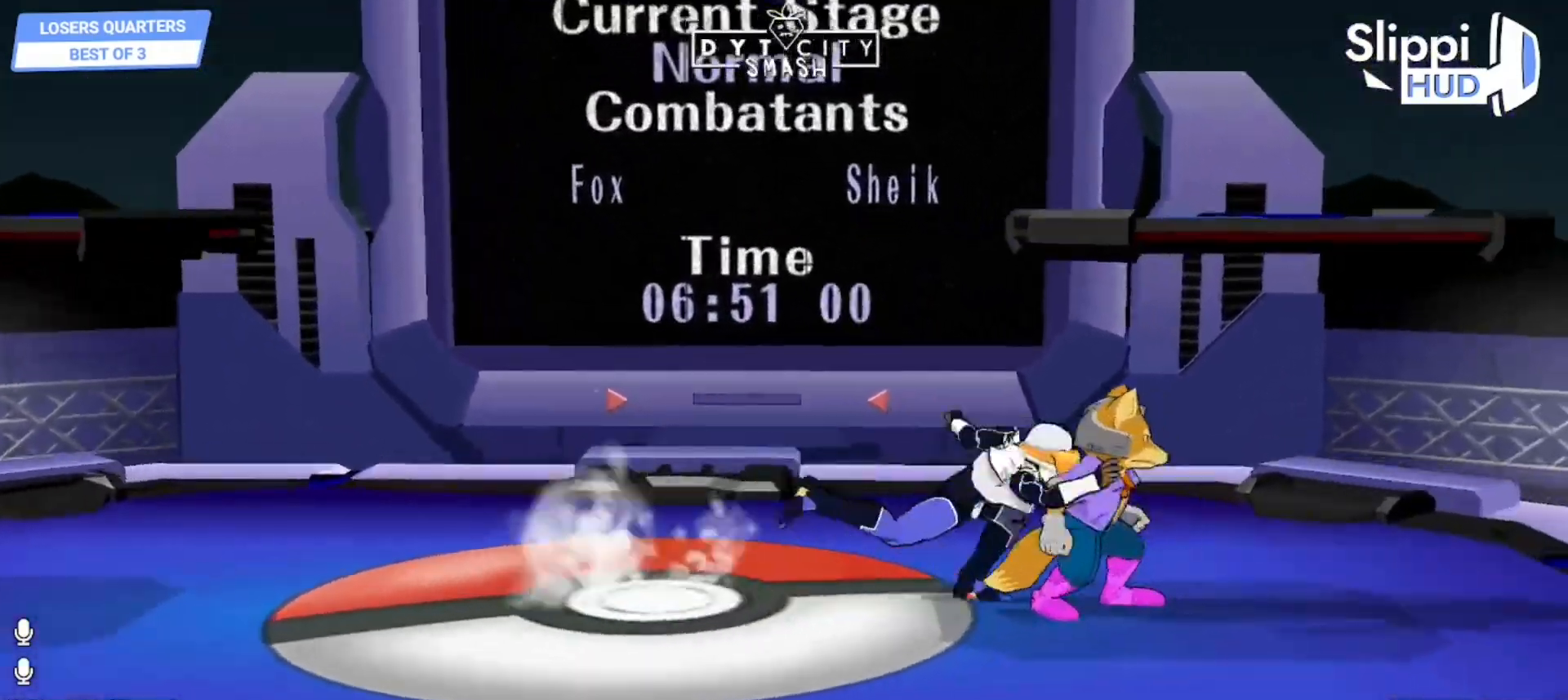
{"dt_ms": 1000, "buttons": [], "left_stick": "up-left", "right_stick": "center"}